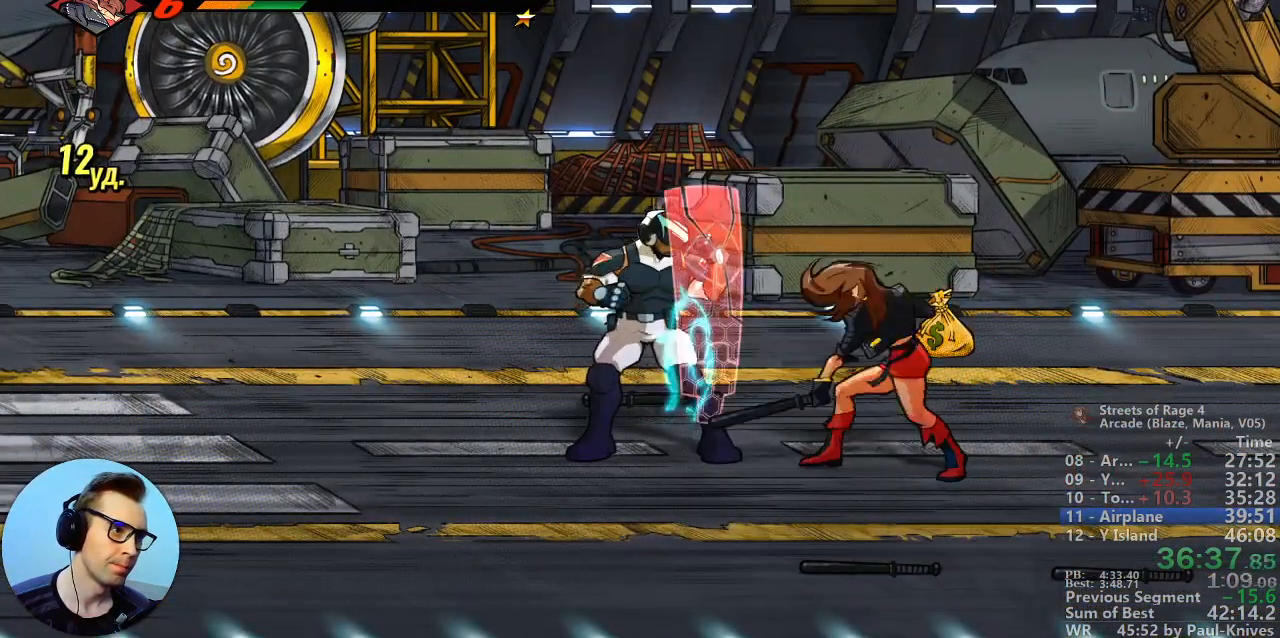
Gameplay with a controller; each line is a JSON object with the inputs held at the frame after it. "events" lists button and stick changes between this image and that frame as [ms after this image, input, new state], when the widget could be followed in between. Not read: B DPAD_DOWN DPAD_LEFT DPAD_UP L3 R3.
{"buttons": [], "events": []}
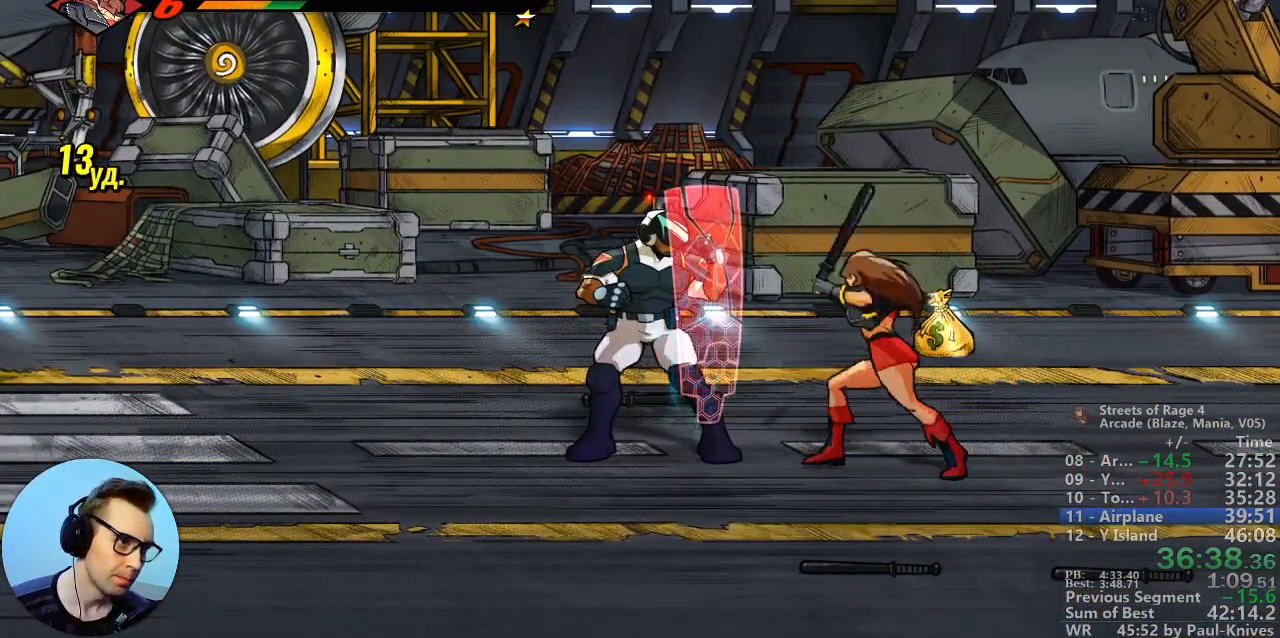
{"buttons": [], "events": []}
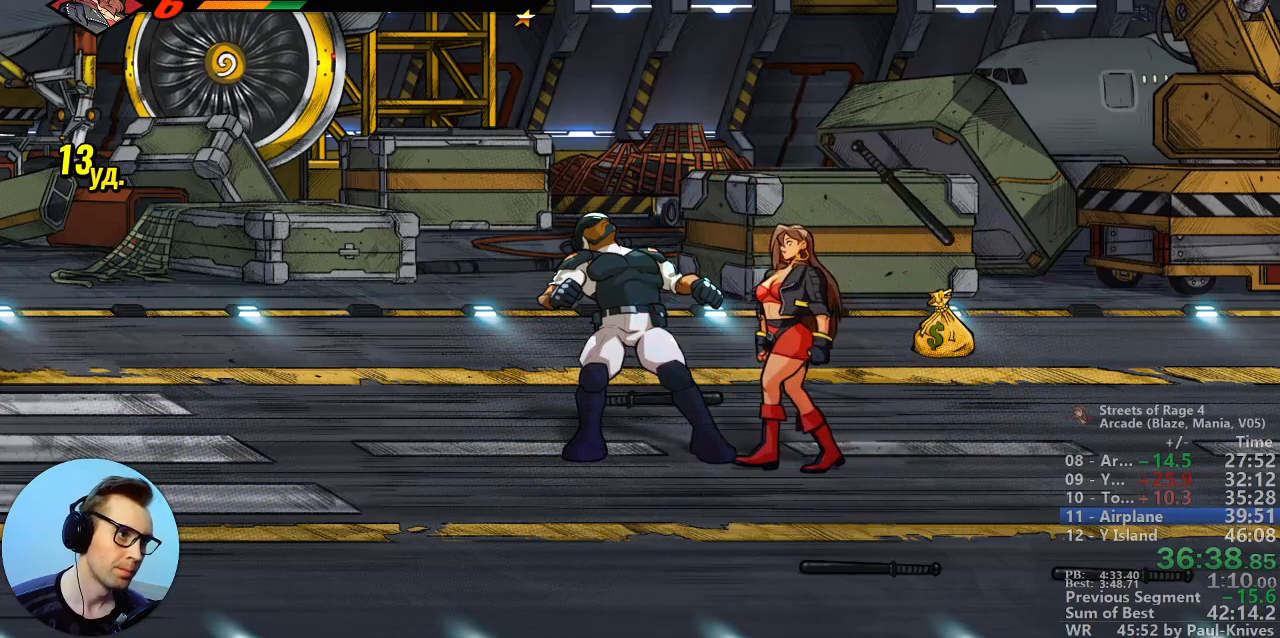
{"buttons": [], "events": []}
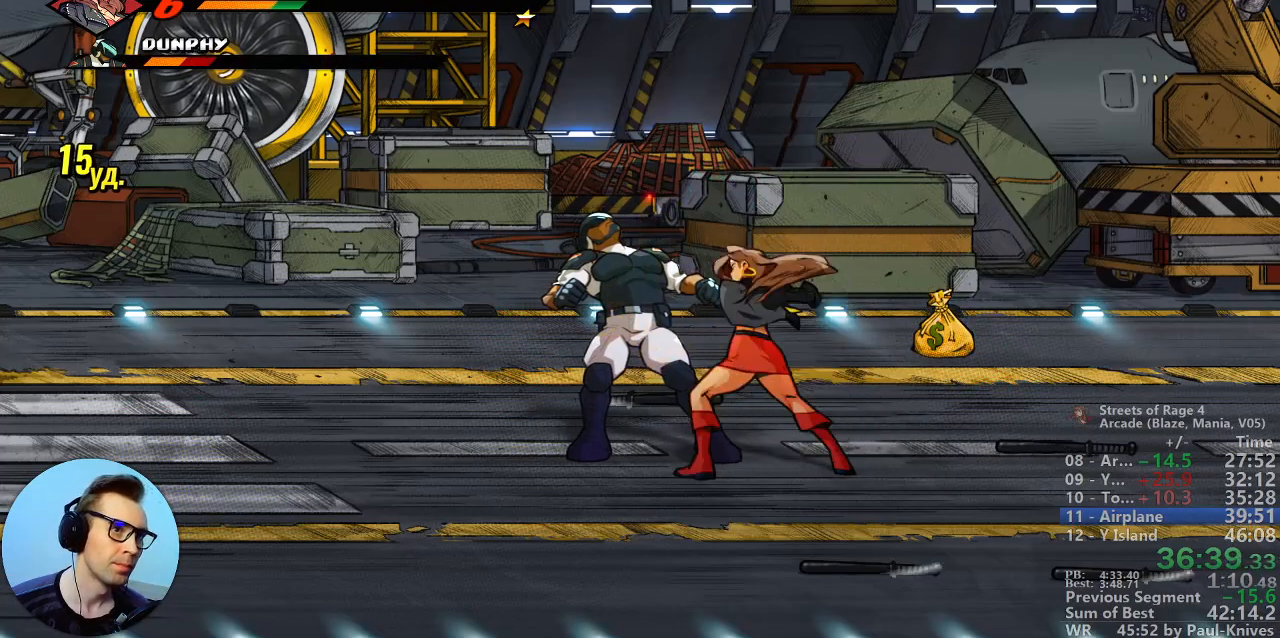
{"buttons": [], "events": []}
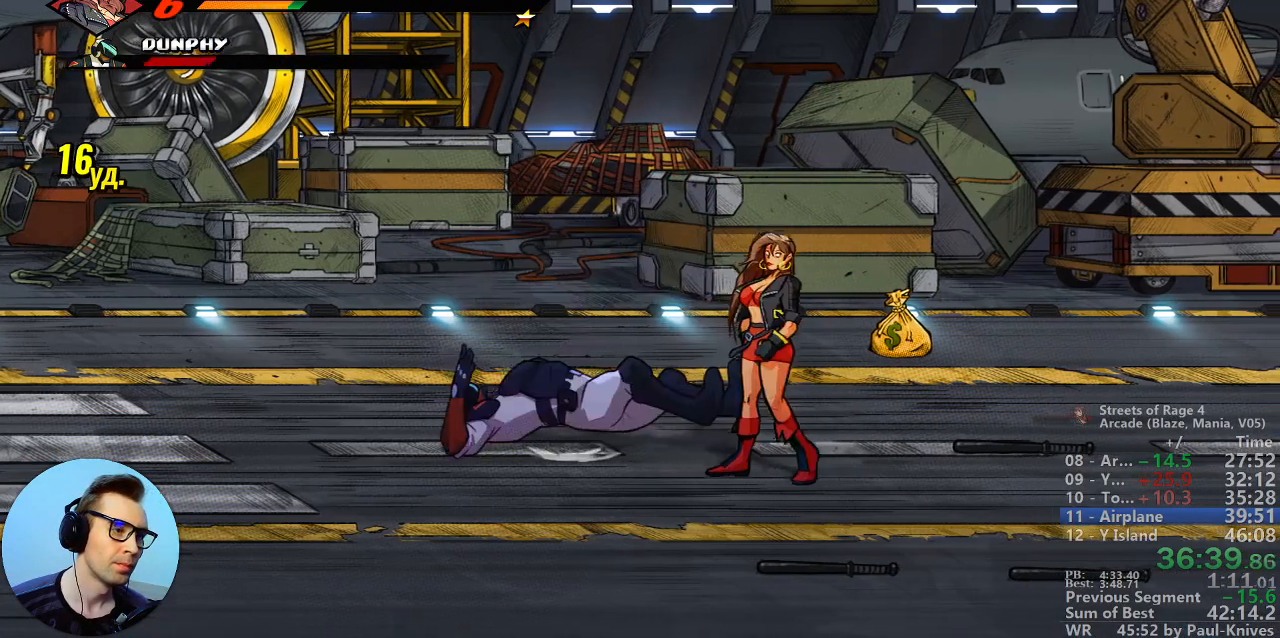
{"buttons": ["L1"], "events": [[467, "L1", "down"]]}
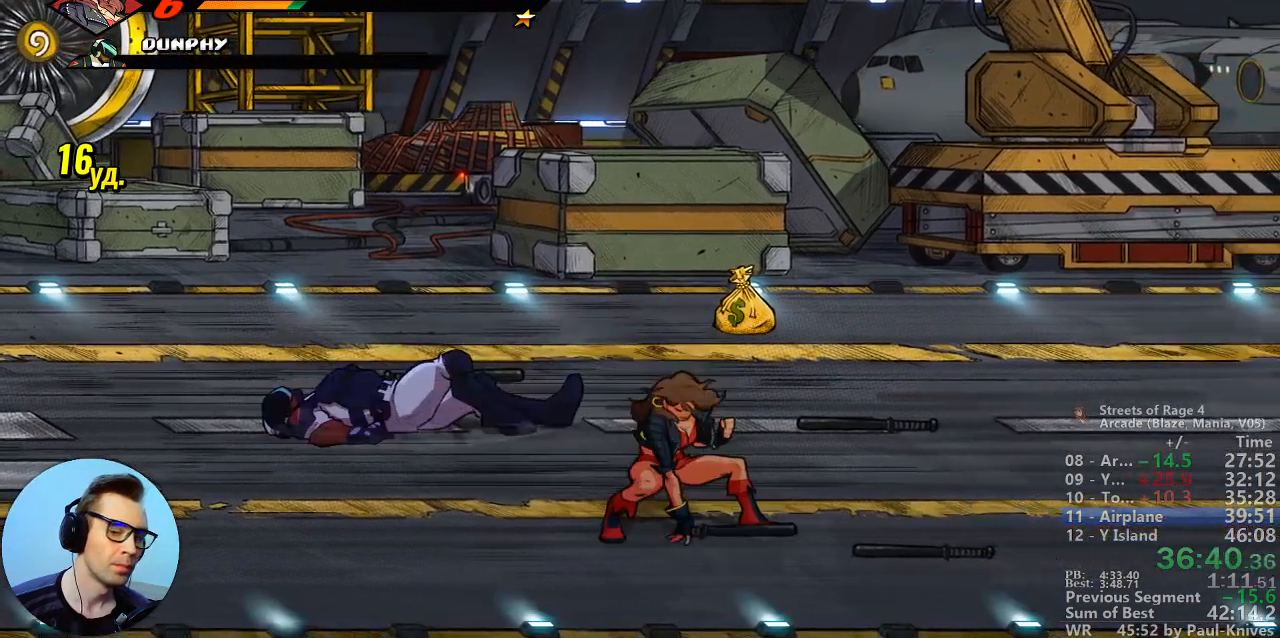
{"buttons": [], "events": [[117, "L1", "up"]]}
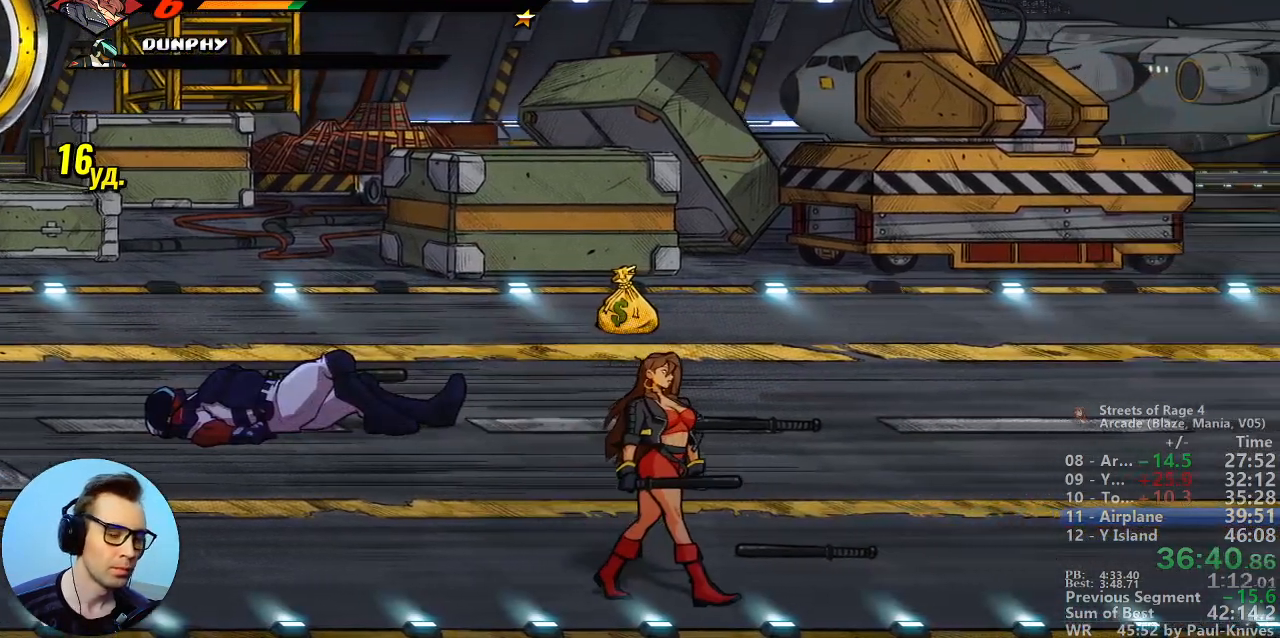
{"buttons": [], "events": [[283, "L1", "down"], [350, "L1", "up"]]}
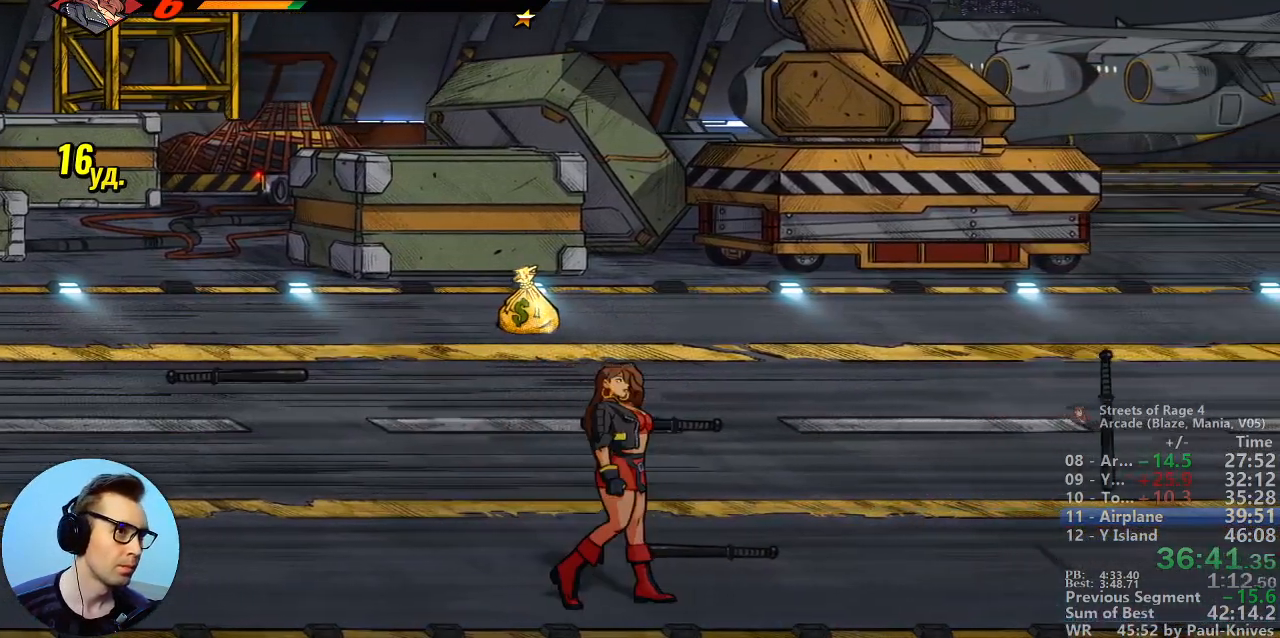
{"buttons": [], "events": [[117, "C", "down"], [300, "C", "up"]]}
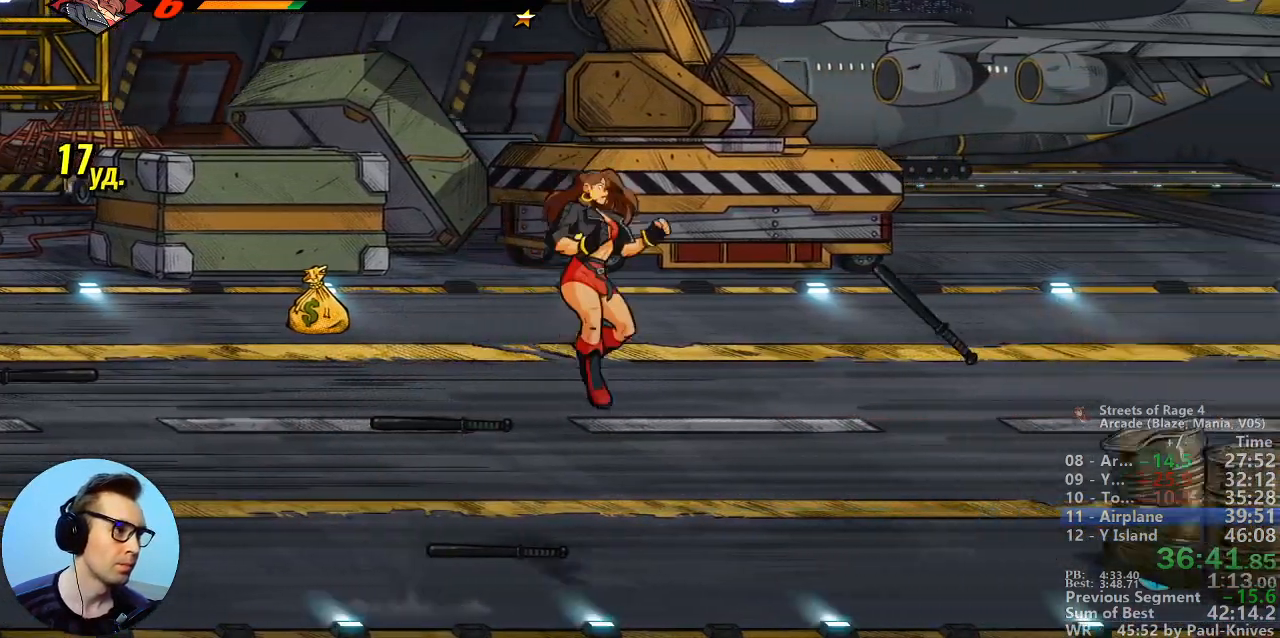
{"buttons": []}
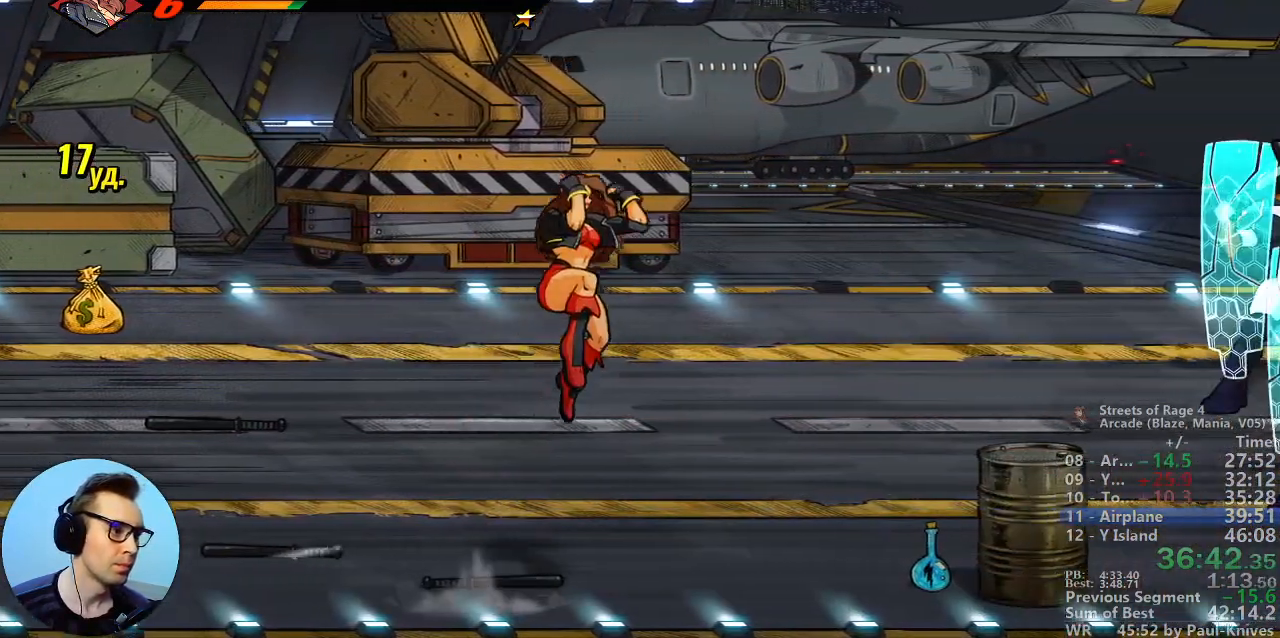
{"buttons": []}
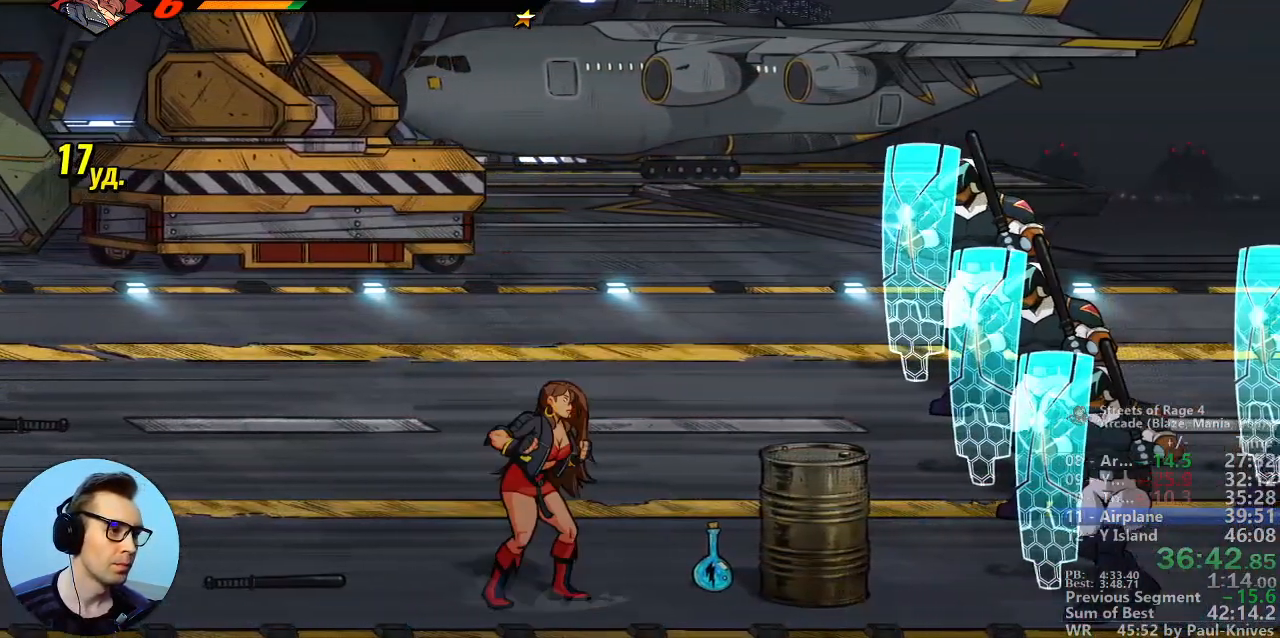
{"buttons": [], "events": []}
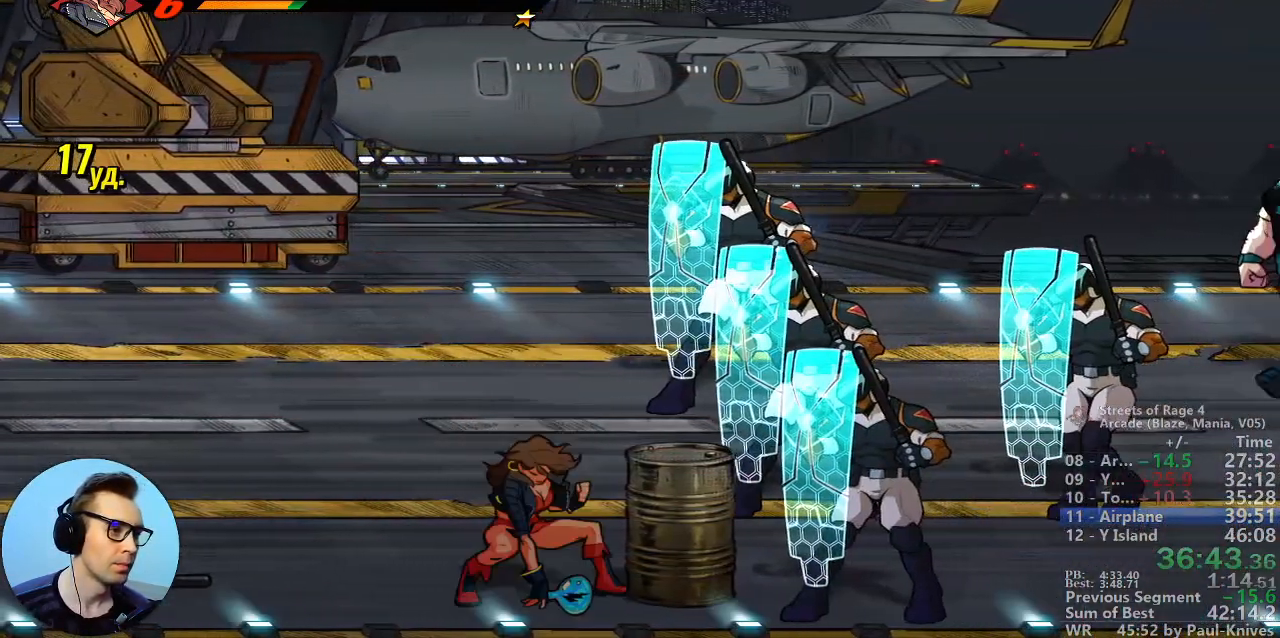
{"buttons": [], "events": [[50, "L1", "down"], [117, "L1", "up"]]}
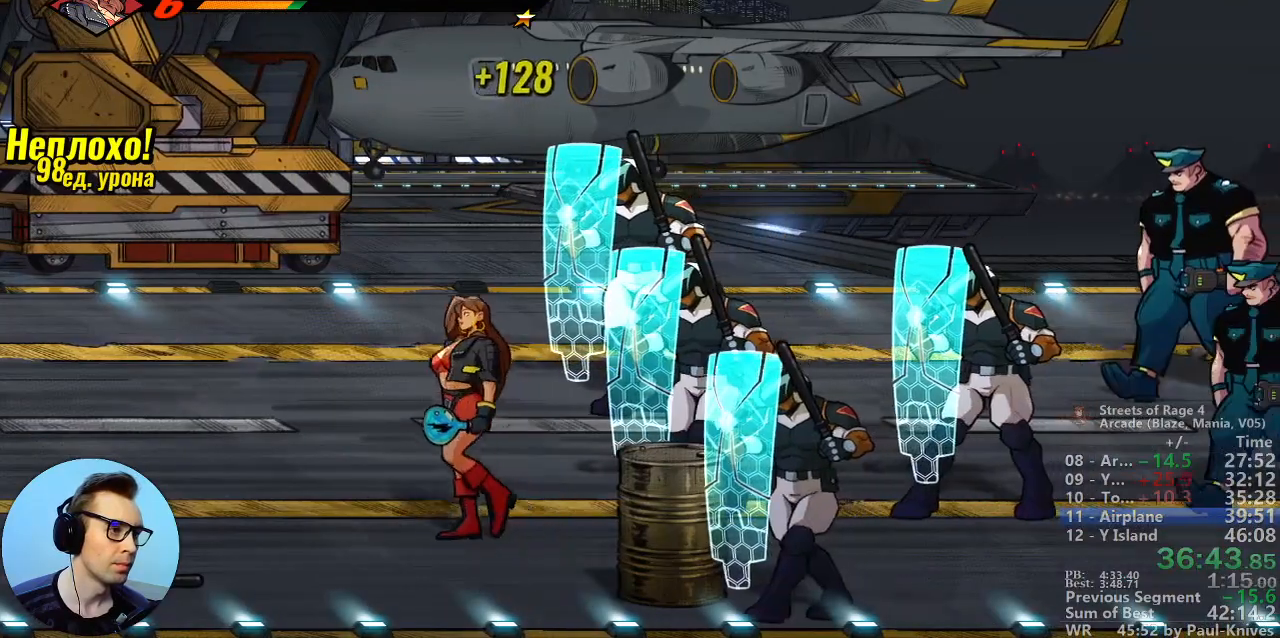
{"buttons": ["A"], "events": [[150, "L1", "down"], [250, "L1", "up"], [383, "A", "down"]]}
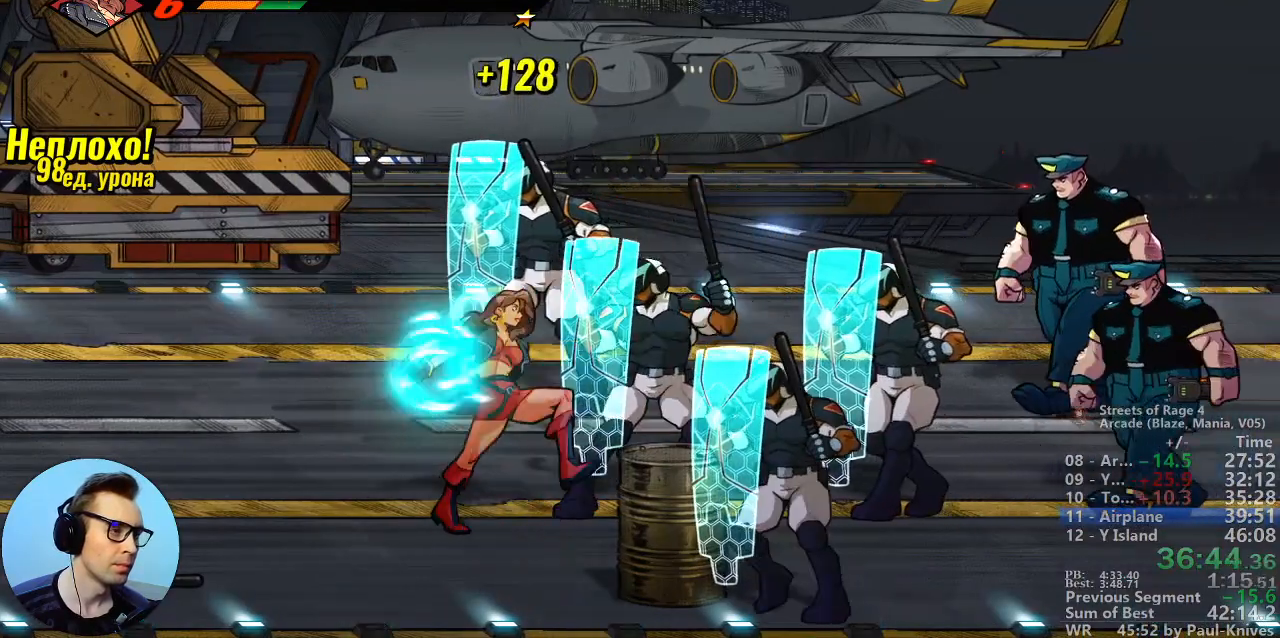
{"buttons": [], "events": [[50, "A", "up"]]}
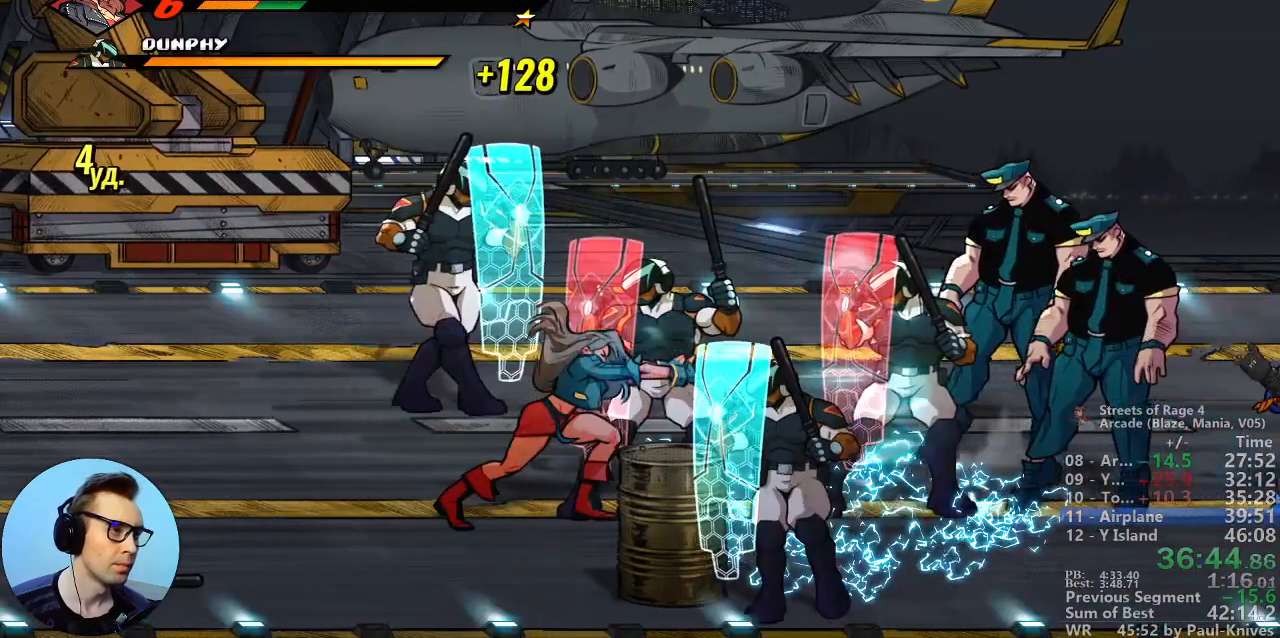
{"buttons": [], "events": [[150, "A", "down"], [333, "A", "up"]]}
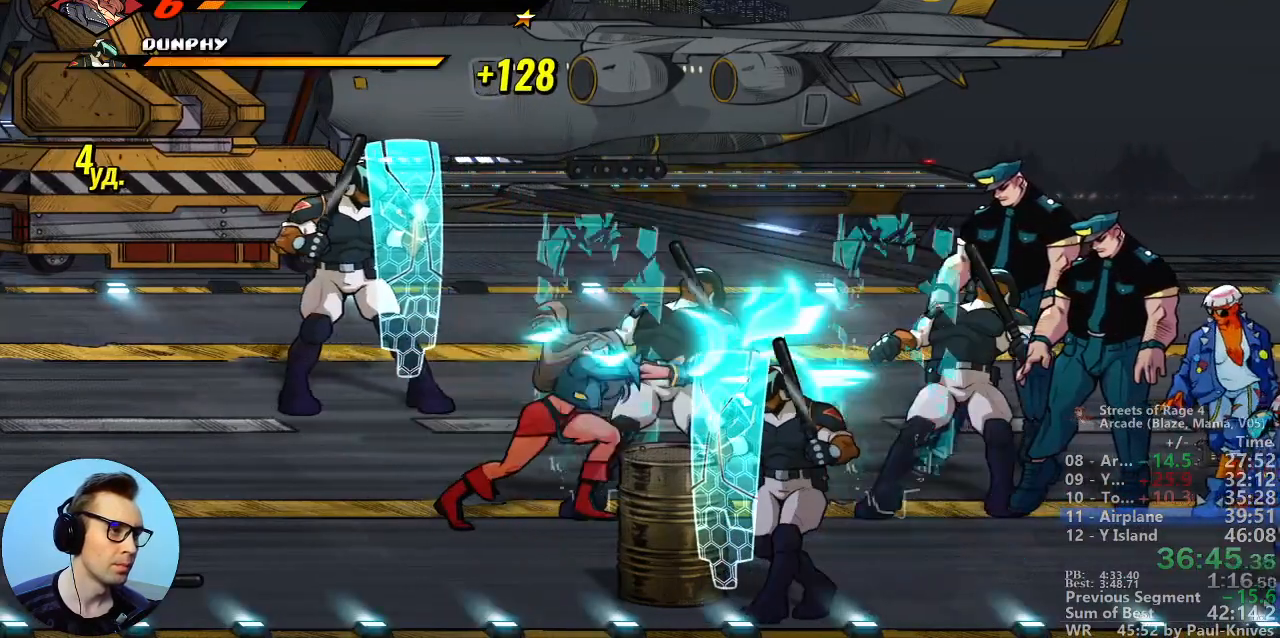
{"buttons": ["A"], "events": [[333, "C", "down"], [450, "C", "up"], [483, "A", "down"]]}
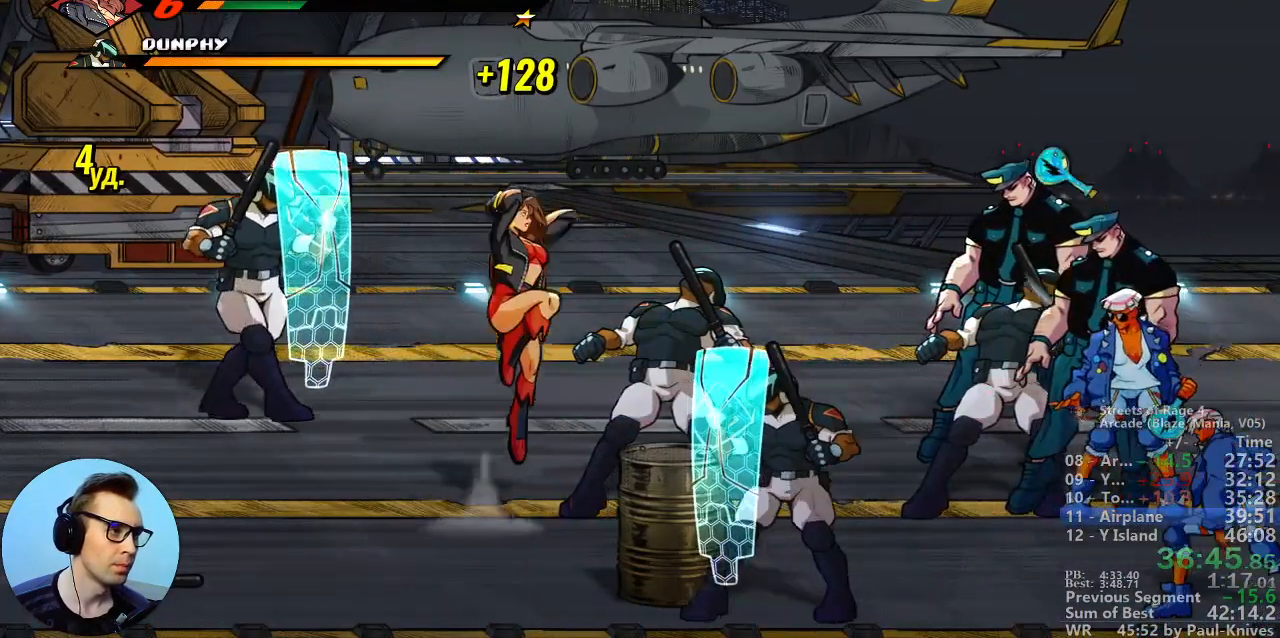
{"buttons": [], "events": [[167, "A", "up"]]}
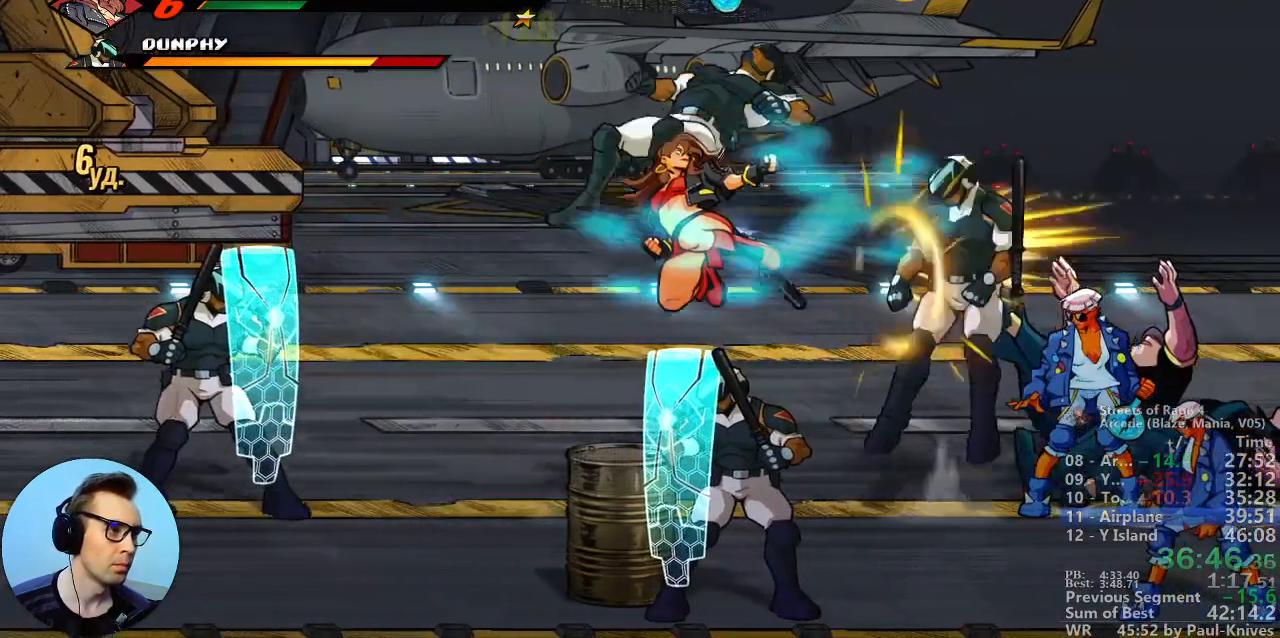
{"buttons": ["A"], "events": [[367, "A", "down"]]}
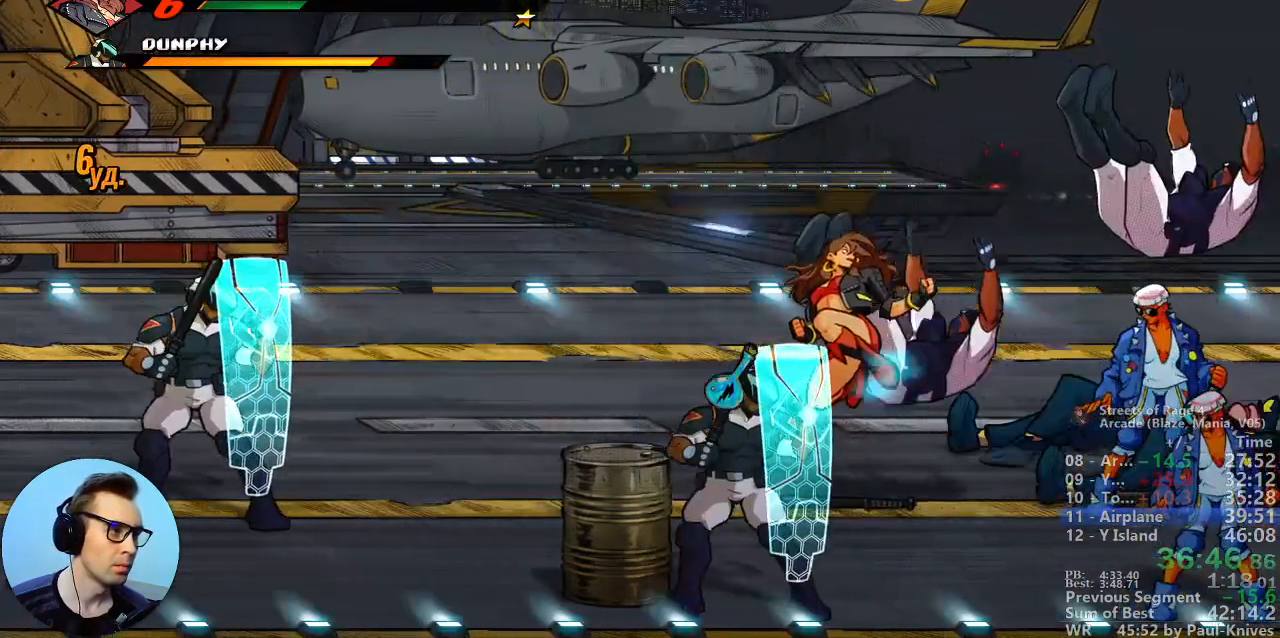
{"buttons": [], "events": [[33, "A", "up"]]}
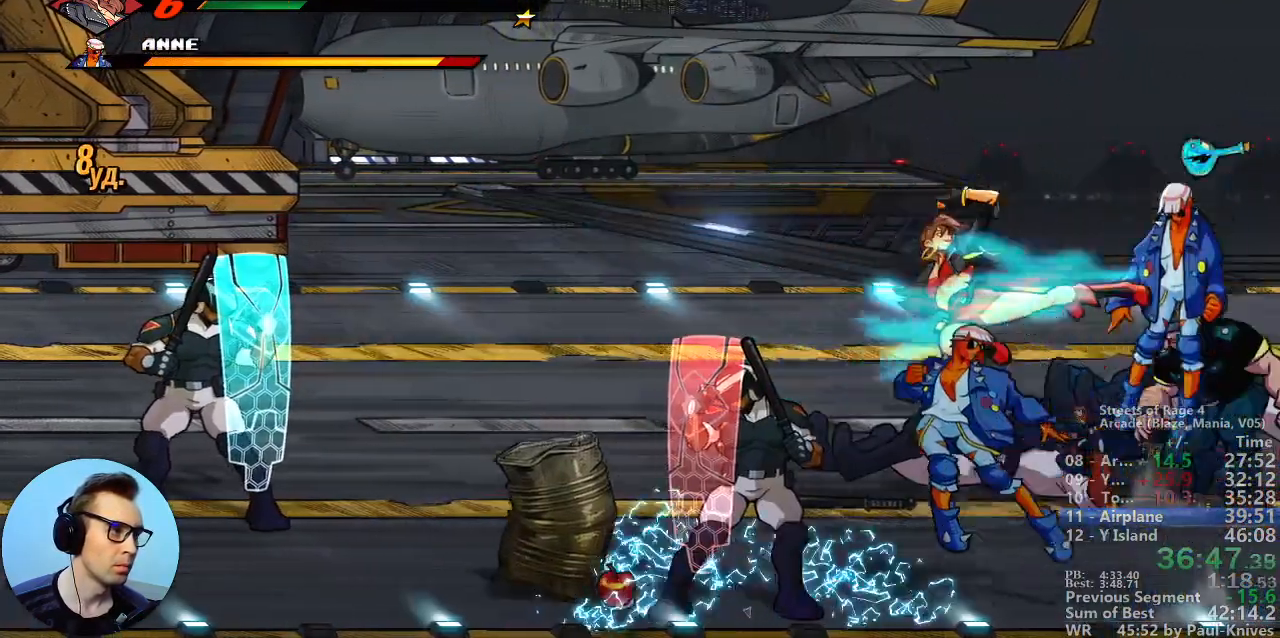
{"buttons": ["R1"], "events": [[383, "START", "down"], [400, "START", "up"], [483, "R1", "down"]]}
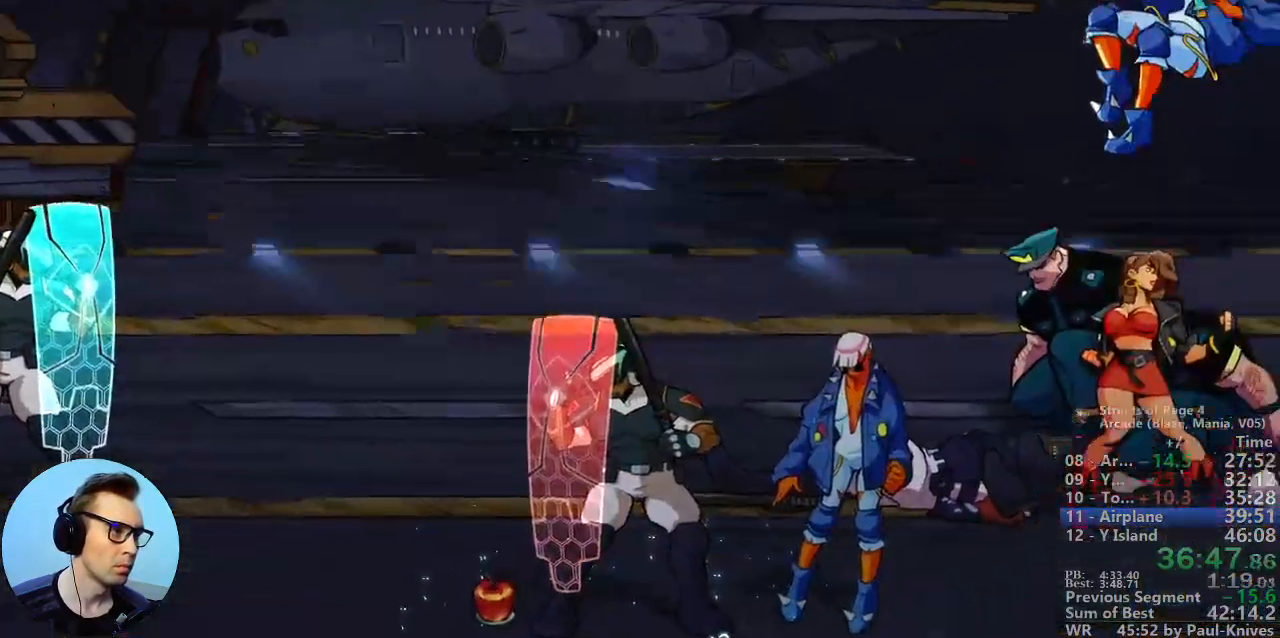
{"buttons": [], "events": [[83, "R1", "up"]]}
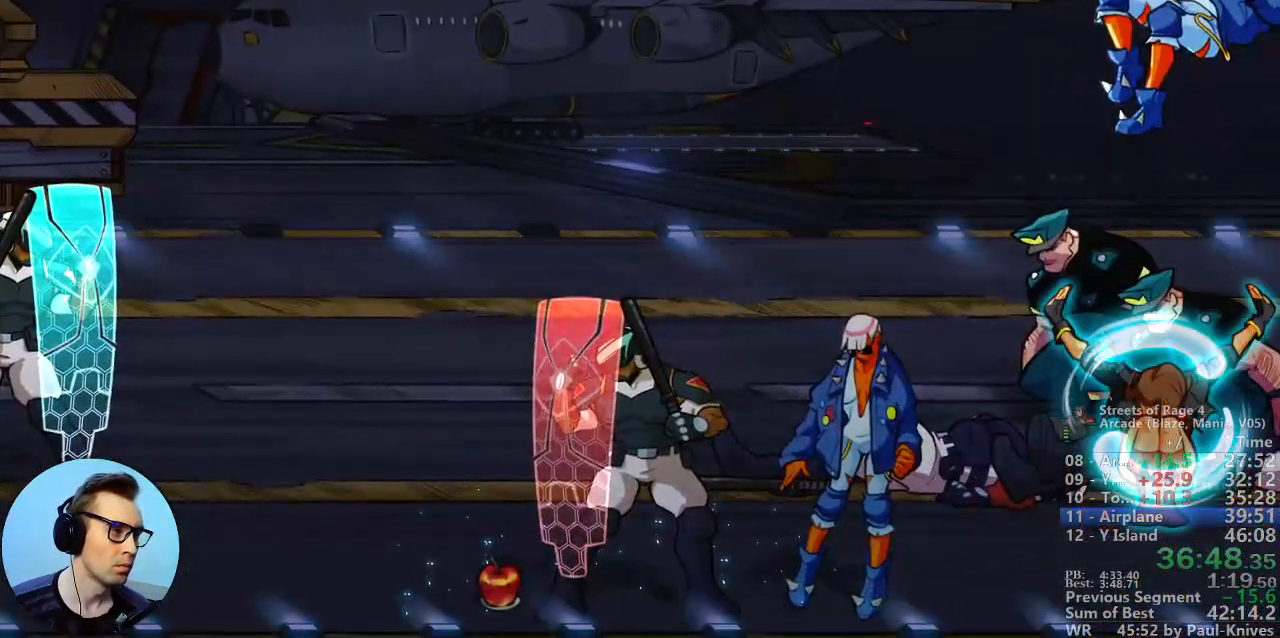
{"buttons": [], "events": []}
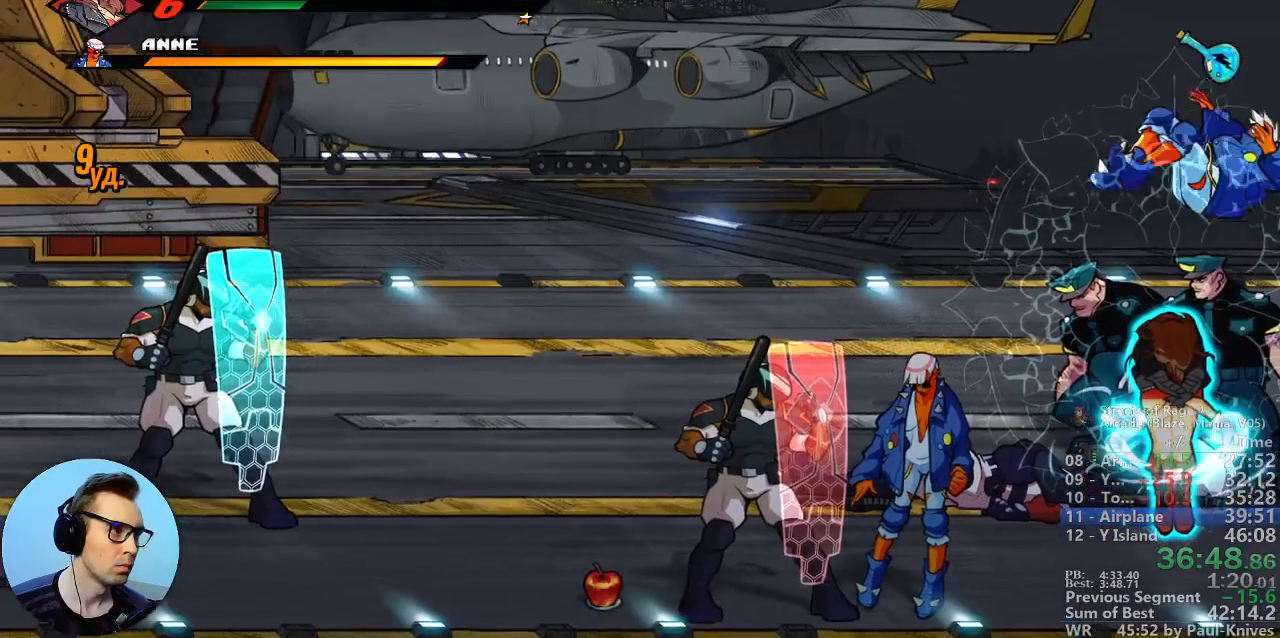
{"buttons": [], "events": []}
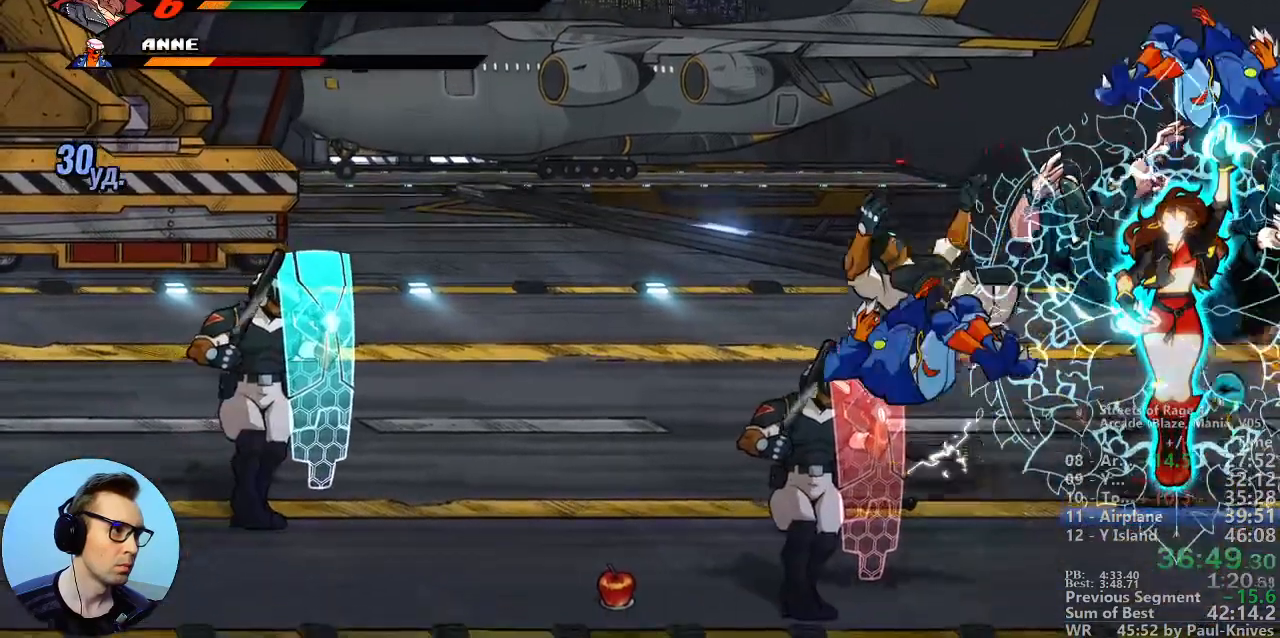
{"buttons": [], "events": []}
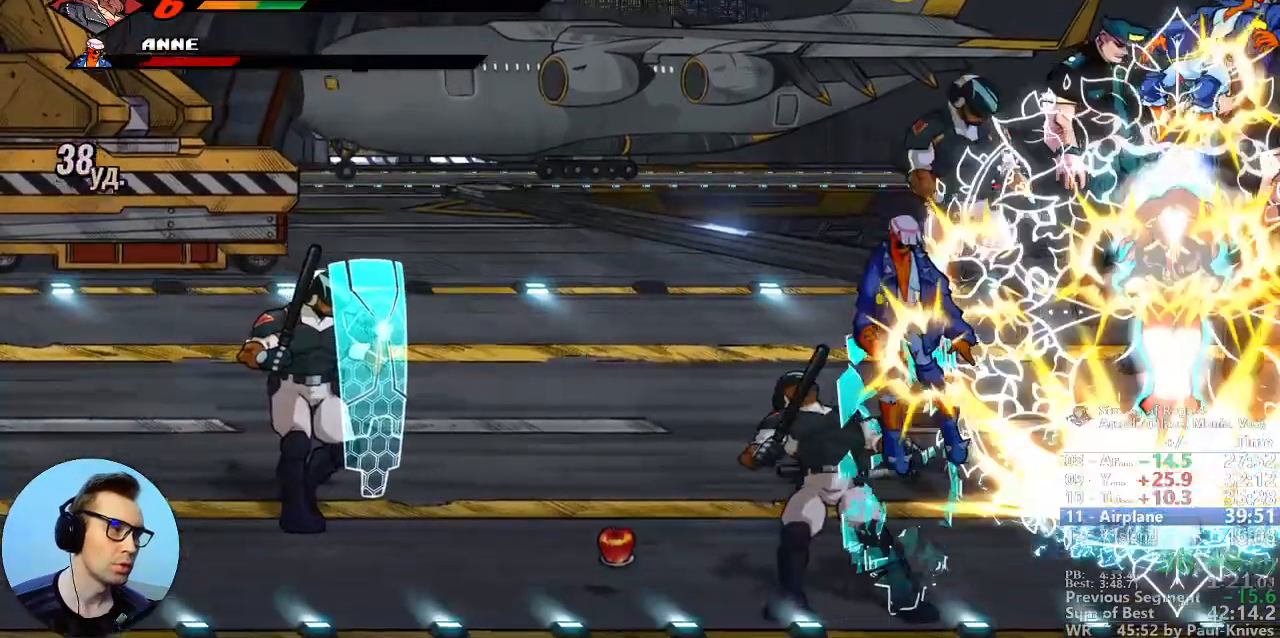
{"buttons": [], "events": []}
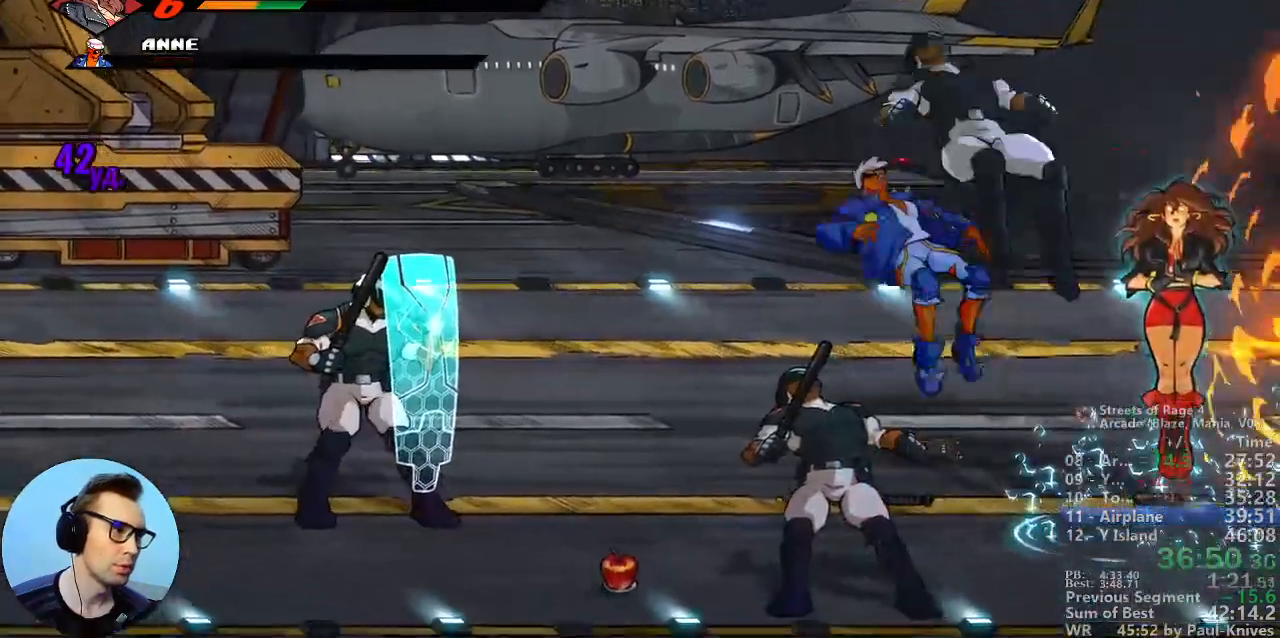
{"buttons": [], "events": []}
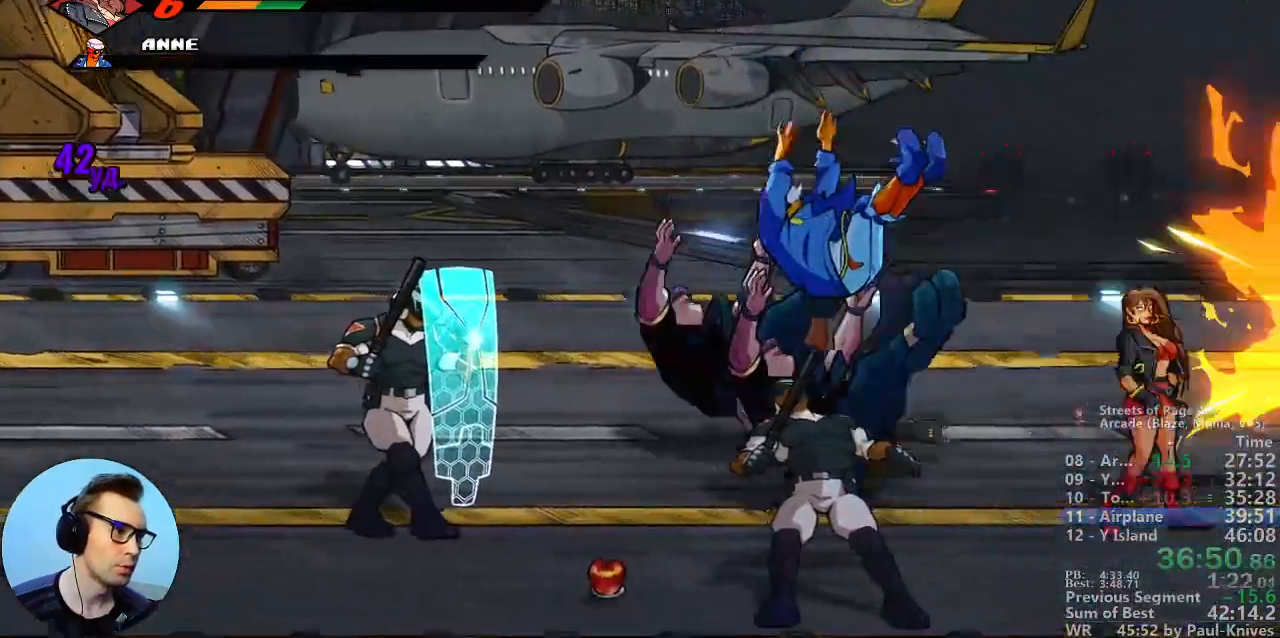
{"buttons": [], "events": []}
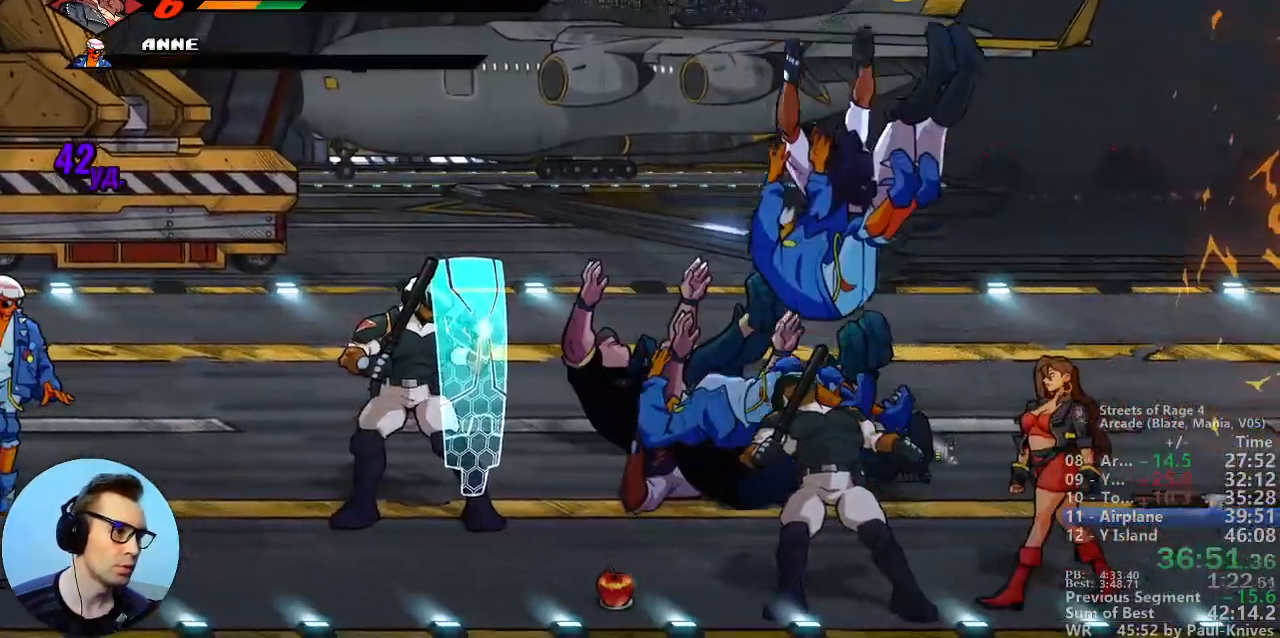
{"buttons": [], "events": []}